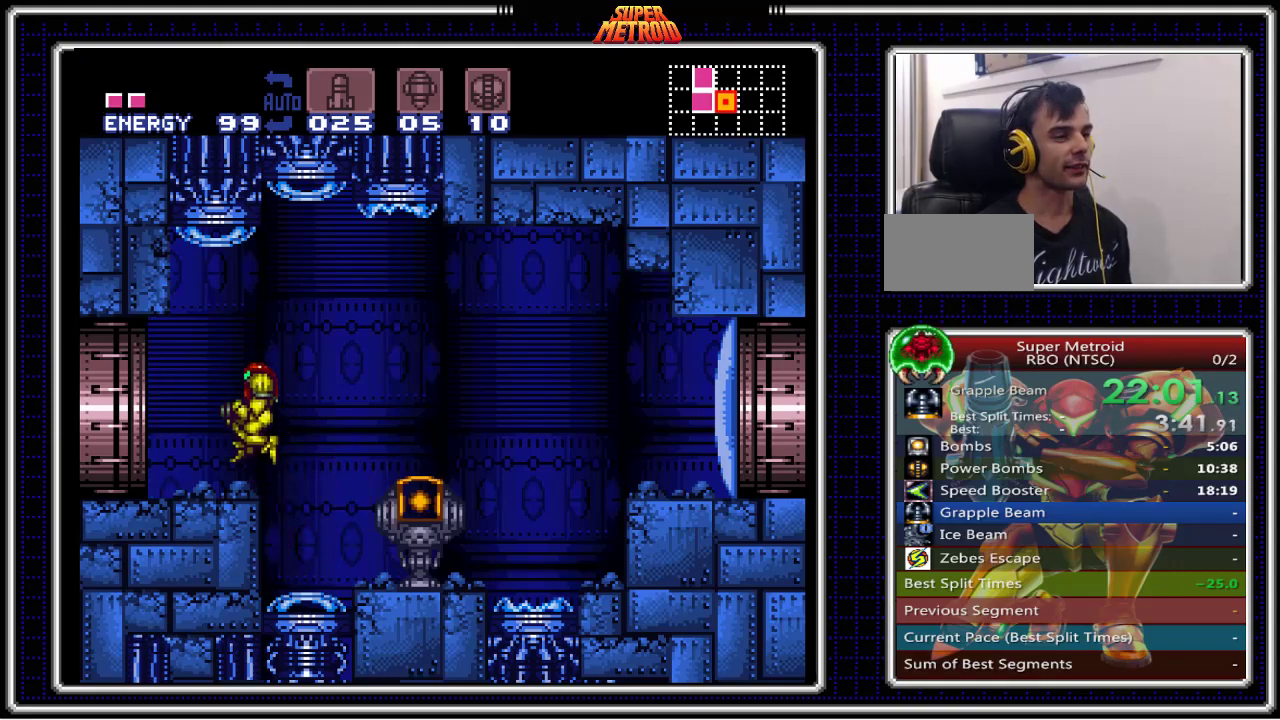
Gameplay with a controller (Nintendo layout); each line is a JSON object with the inputs held at the frame after it (dt_ms = milliseconds from this image to that frame). "events" lists button and stick changes between this image and that frame as [ms after this image, input, new state], when the widget could be followed in between. Not read: L3 R3.
{"dt_ms": 500, "buttons": ["B", "DPAD_LEFT"], "events": [[100, "DPAD_LEFT", "down"]]}
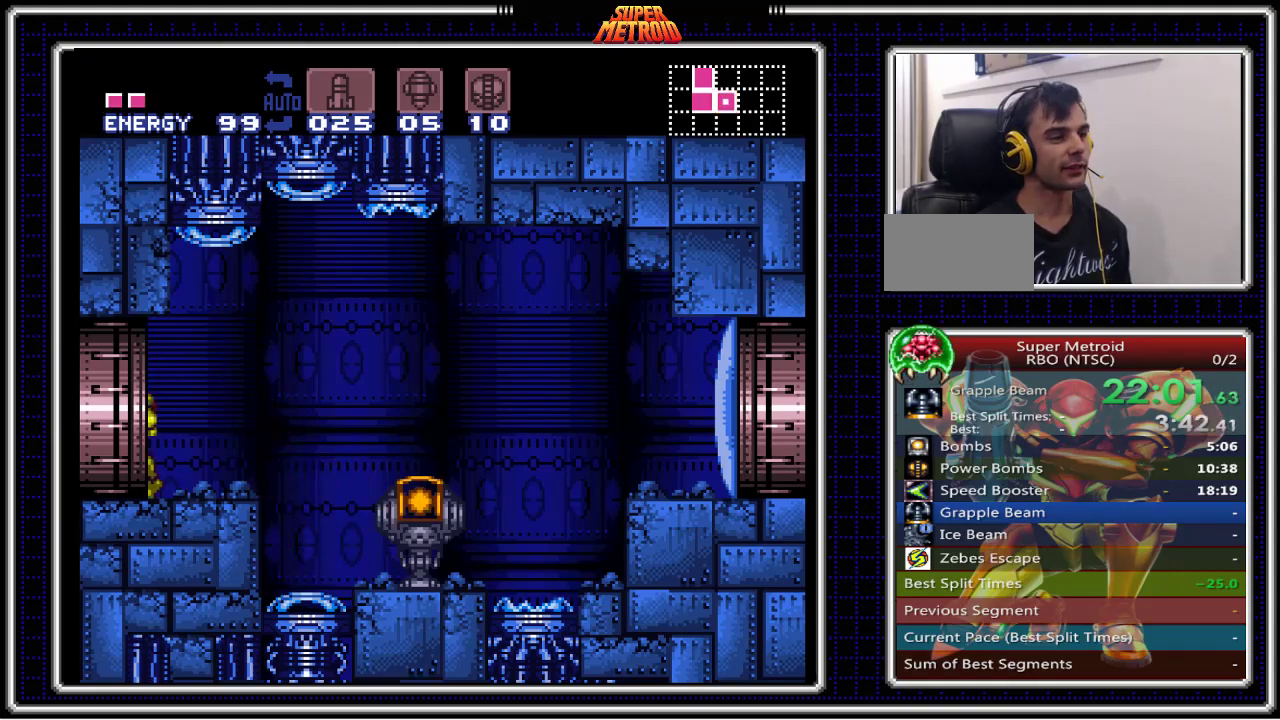
{"dt_ms": 500, "buttons": ["B"], "events": [[500, "DPAD_LEFT", "up"]]}
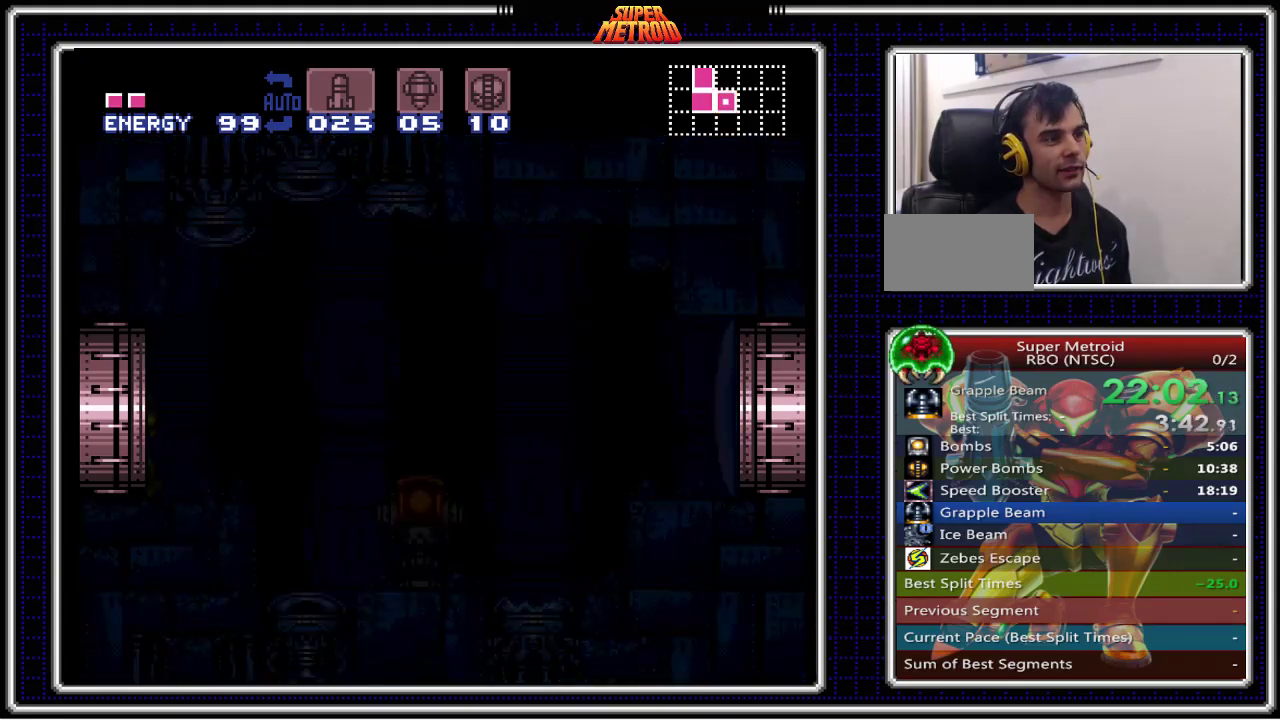
{"dt_ms": 500, "buttons": ["B"], "events": [[117, "DPAD_LEFT", "down"], [383, "DPAD_LEFT", "up"]]}
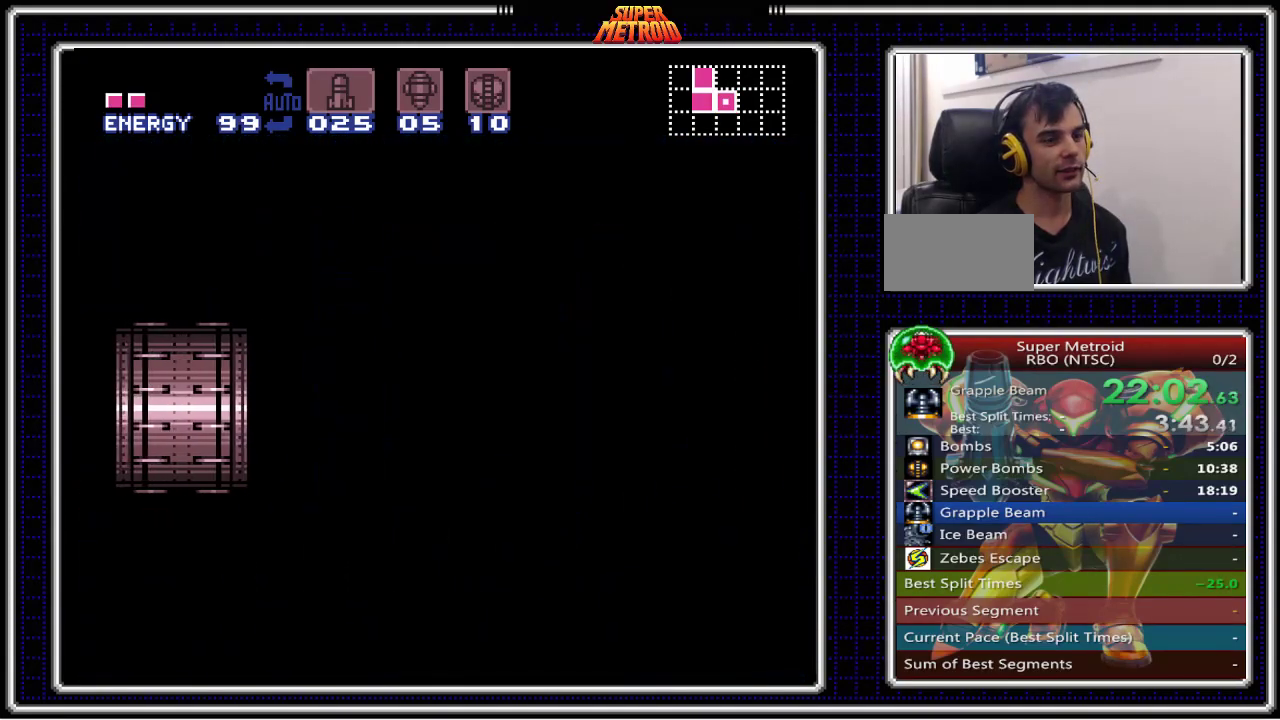
{"dt_ms": 500, "buttons": ["B", "DPAD_LEFT"], "events": [[83, "DPAD_LEFT", "down"]]}
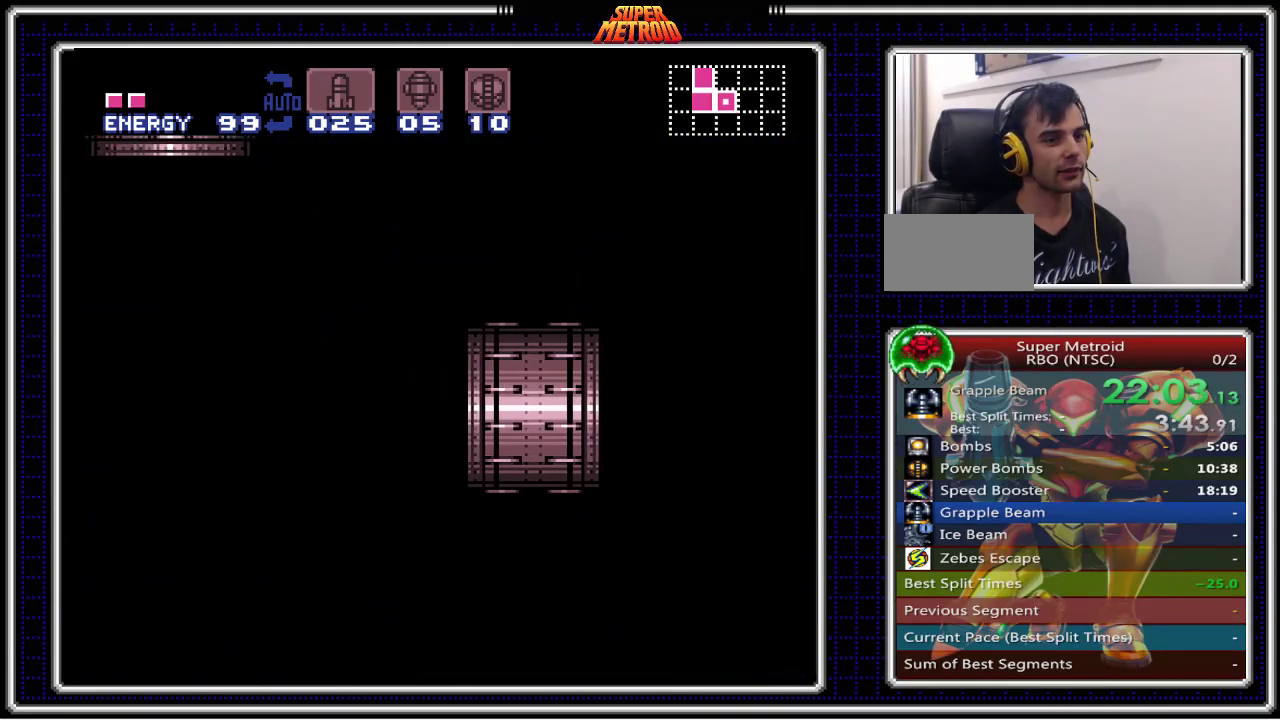
{"dt_ms": 500, "buttons": ["B", "DPAD_LEFT"], "events": []}
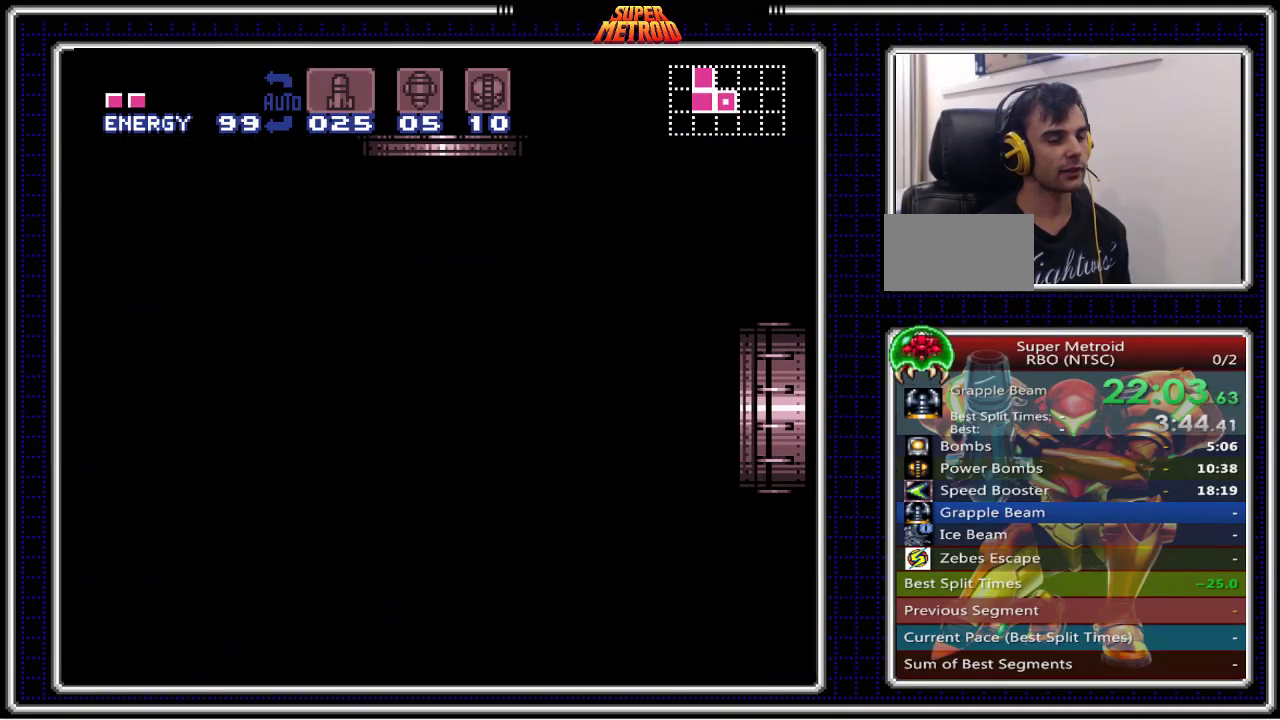
{"dt_ms": 500, "buttons": ["B", "DPAD_LEFT"], "events": []}
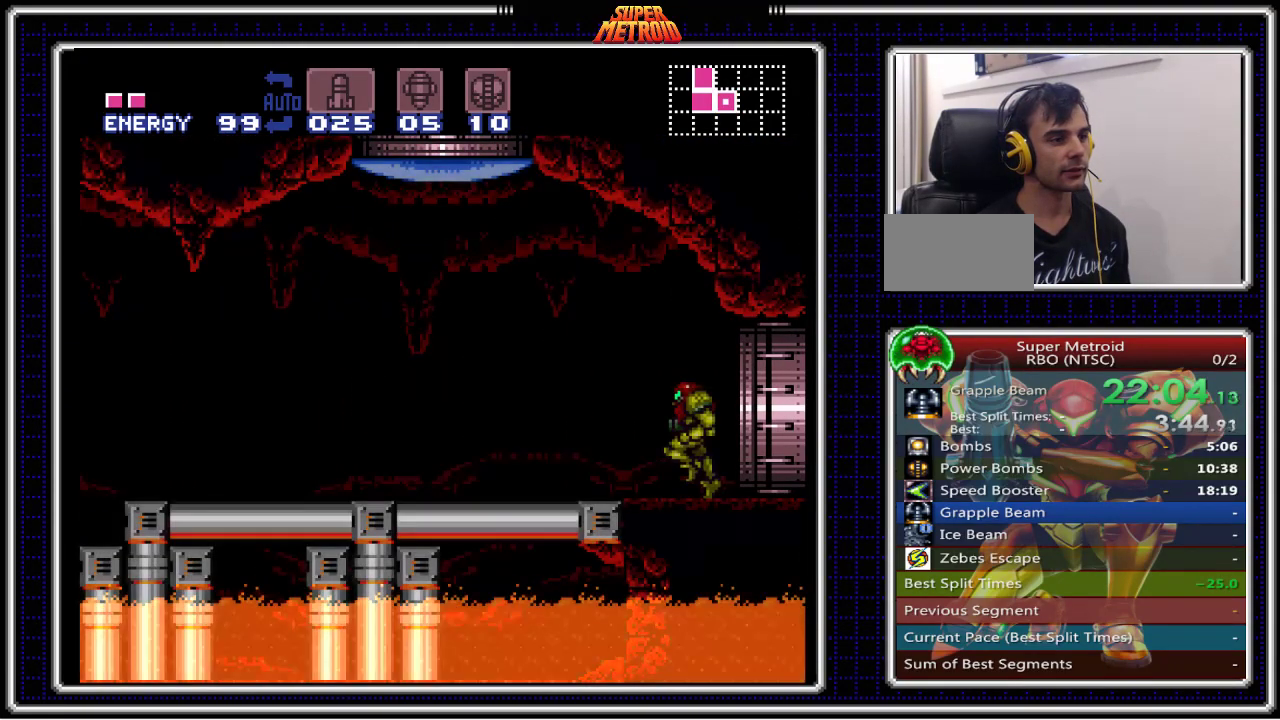
{"dt_ms": 500, "buttons": ["B", "DPAD_LEFT"], "events": []}
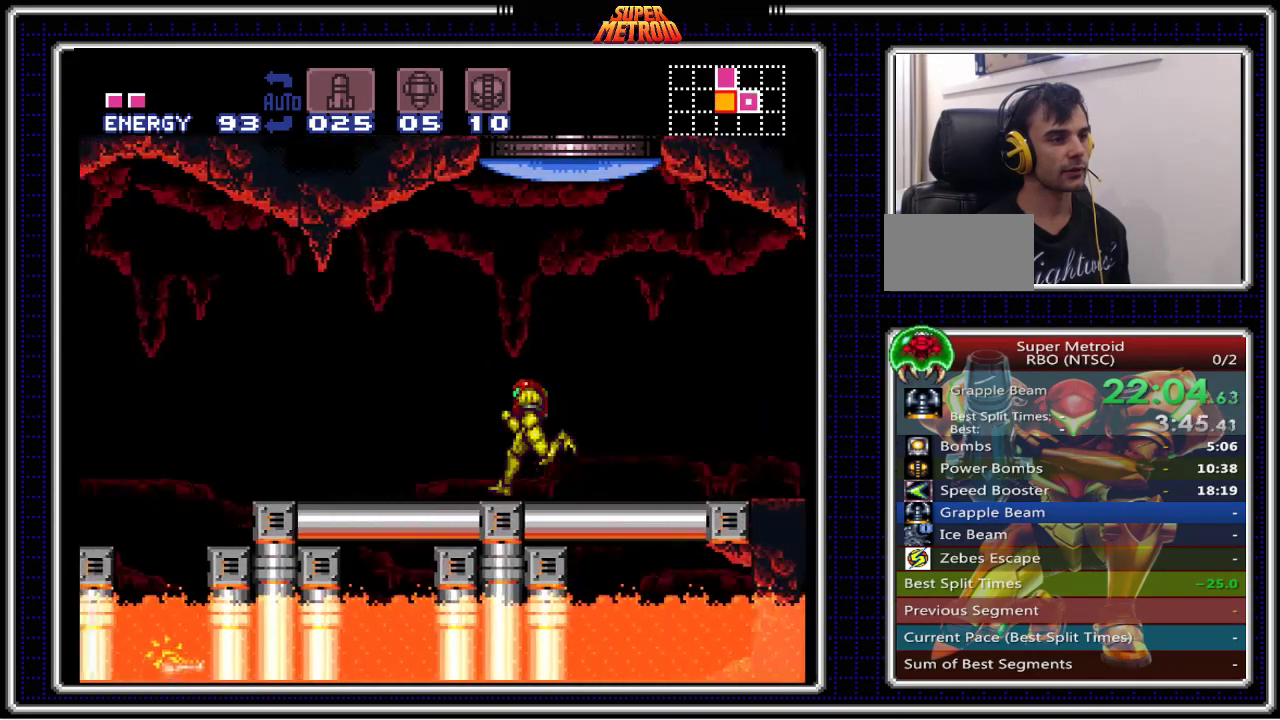
{"dt_ms": 500, "buttons": ["B", "DPAD_LEFT"], "events": [[200, "A", "down"], [317, "A", "up"]]}
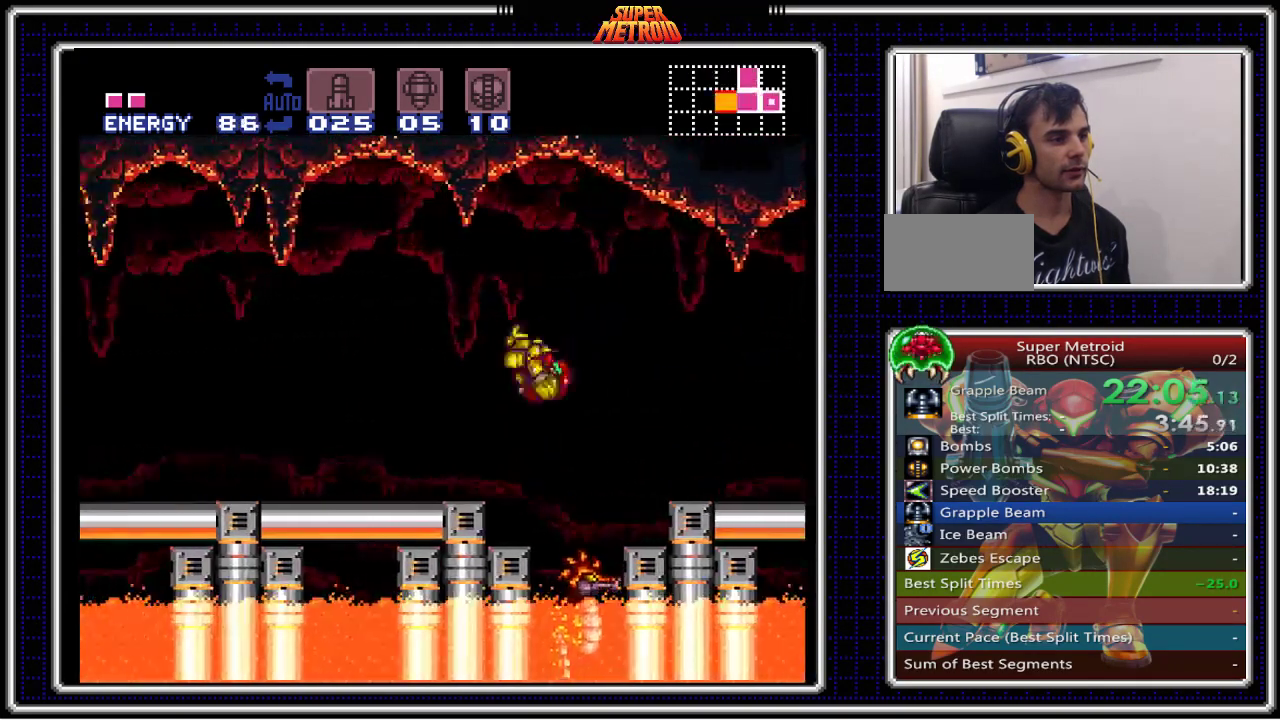
{"dt_ms": 500, "buttons": ["B", "DPAD_LEFT"], "events": [[183, "X", "down"], [283, "X", "up"]]}
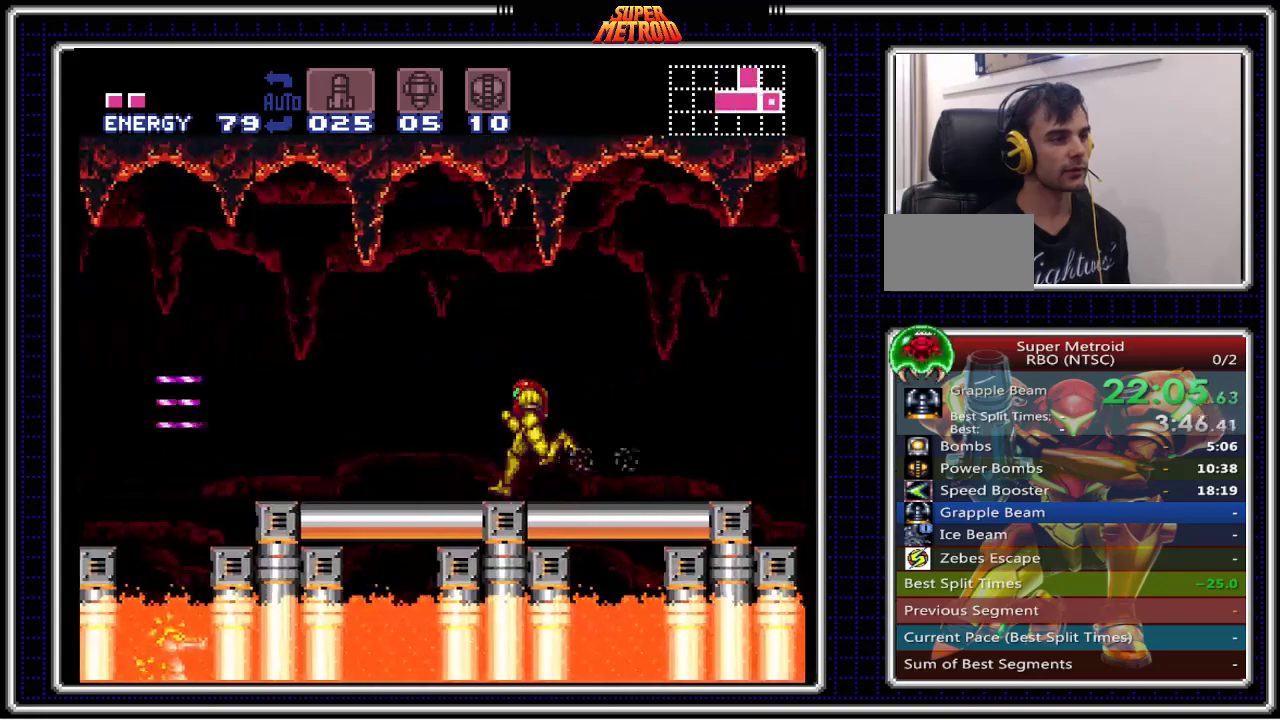
{"dt_ms": 500, "buttons": ["B", "DPAD_LEFT"], "events": [[250, "A", "down"], [417, "A", "up"]]}
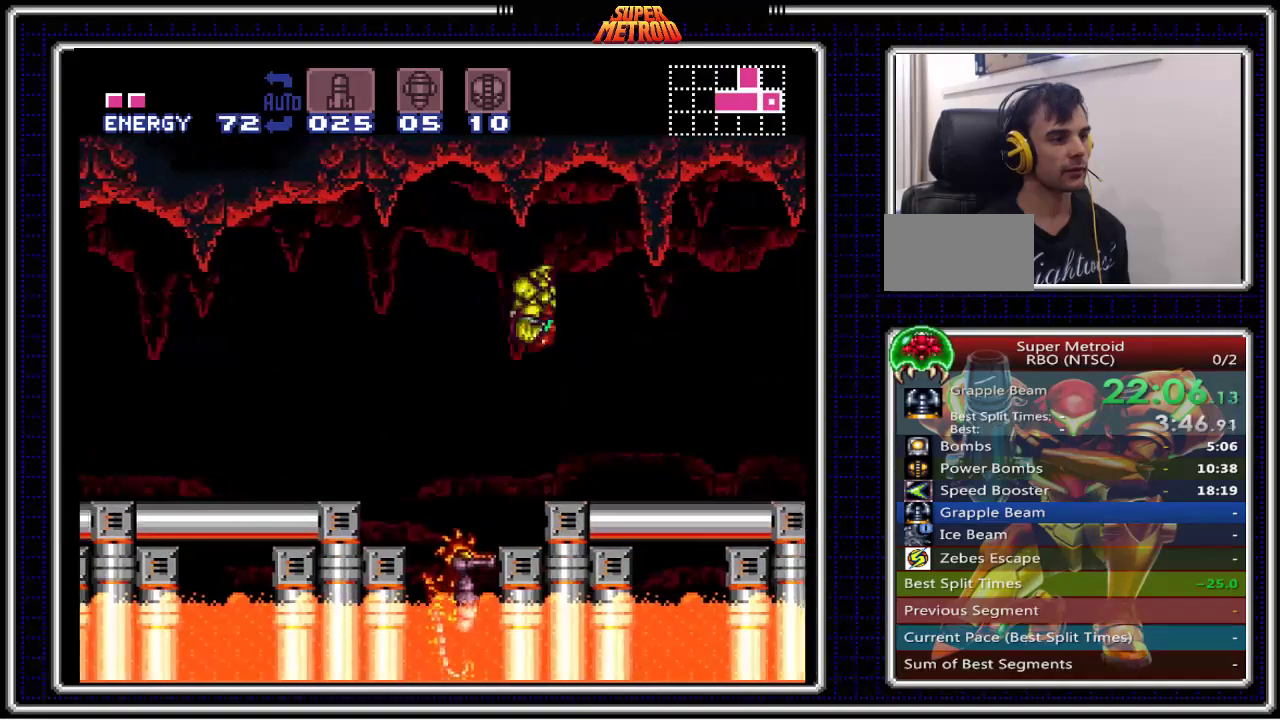
{"dt_ms": 500, "buttons": ["B", "DPAD_LEFT"], "events": [[367, "X", "down"], [483, "X", "up"]]}
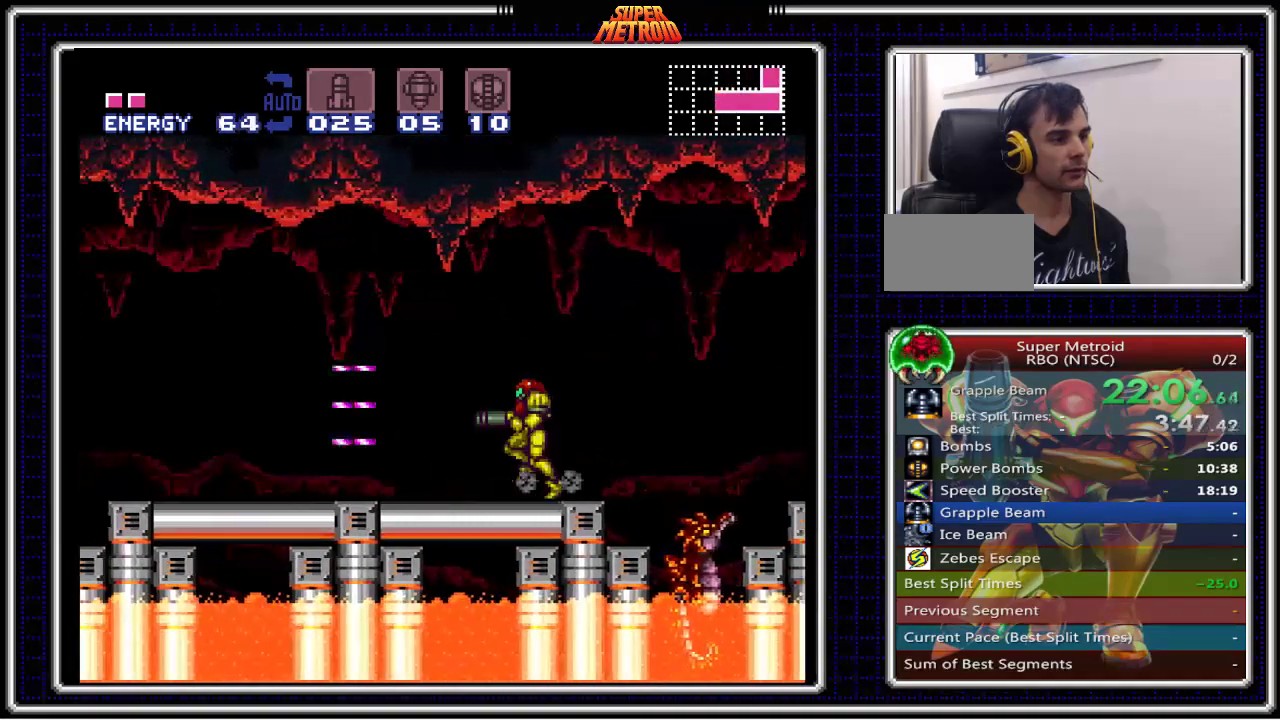
{"dt_ms": 500, "buttons": ["B", "DPAD_LEFT"], "events": []}
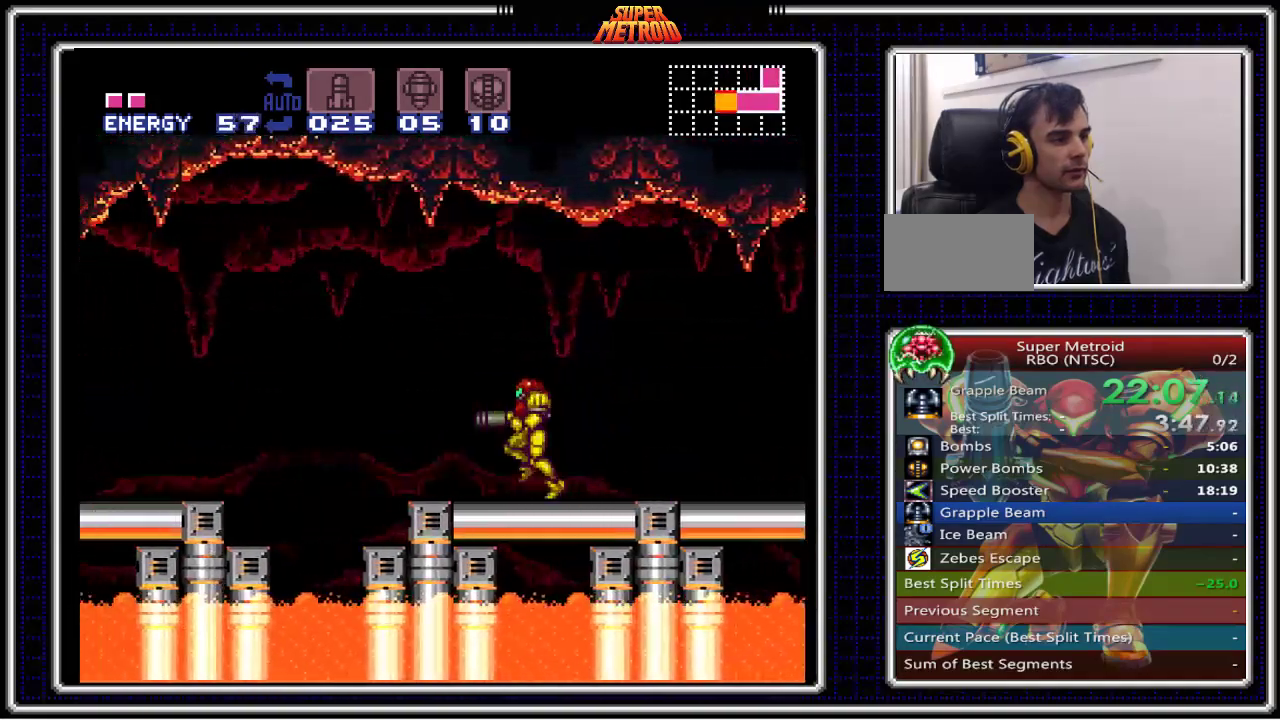
{"dt_ms": 500, "buttons": ["B", "X", "DPAD_LEFT"], "events": [[50, "A", "down"], [183, "A", "up"], [450, "X", "down"]]}
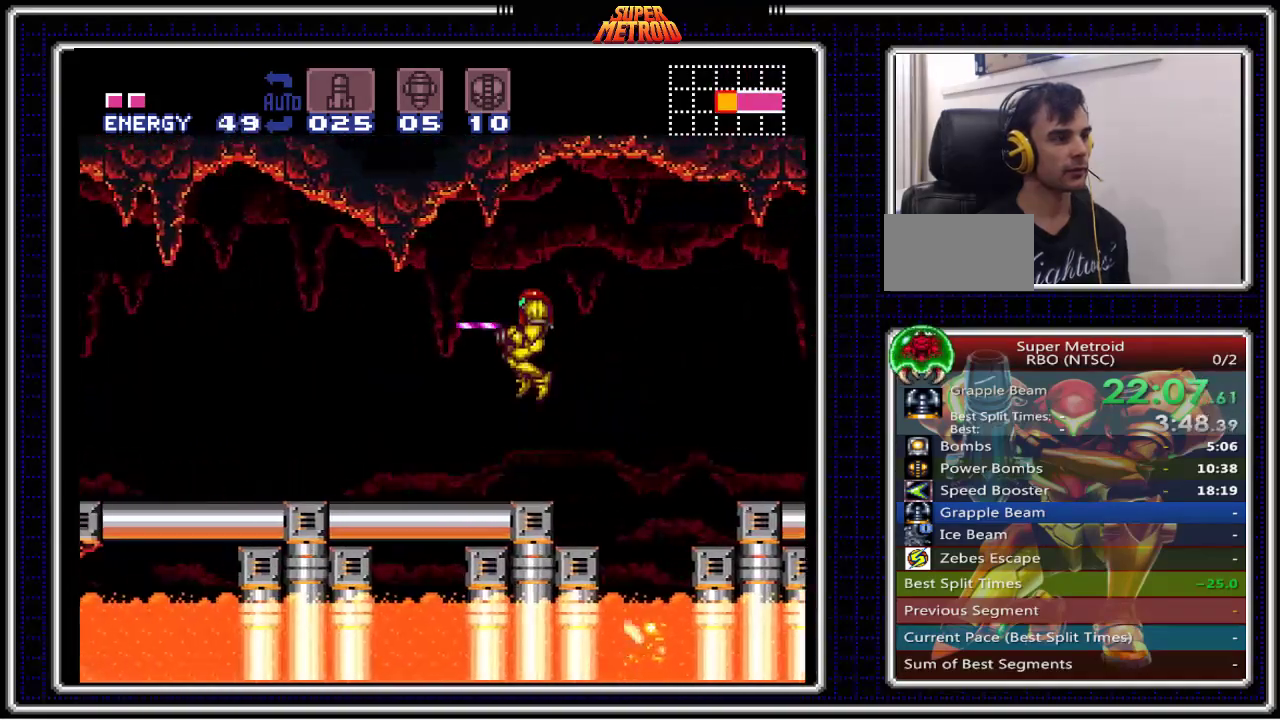
{"dt_ms": 500, "buttons": ["B", "Y", "DPAD_LEFT"], "events": [[50, "X", "up"], [250, "Y", "down"], [333, "Y", "up"], [433, "Y", "down"]]}
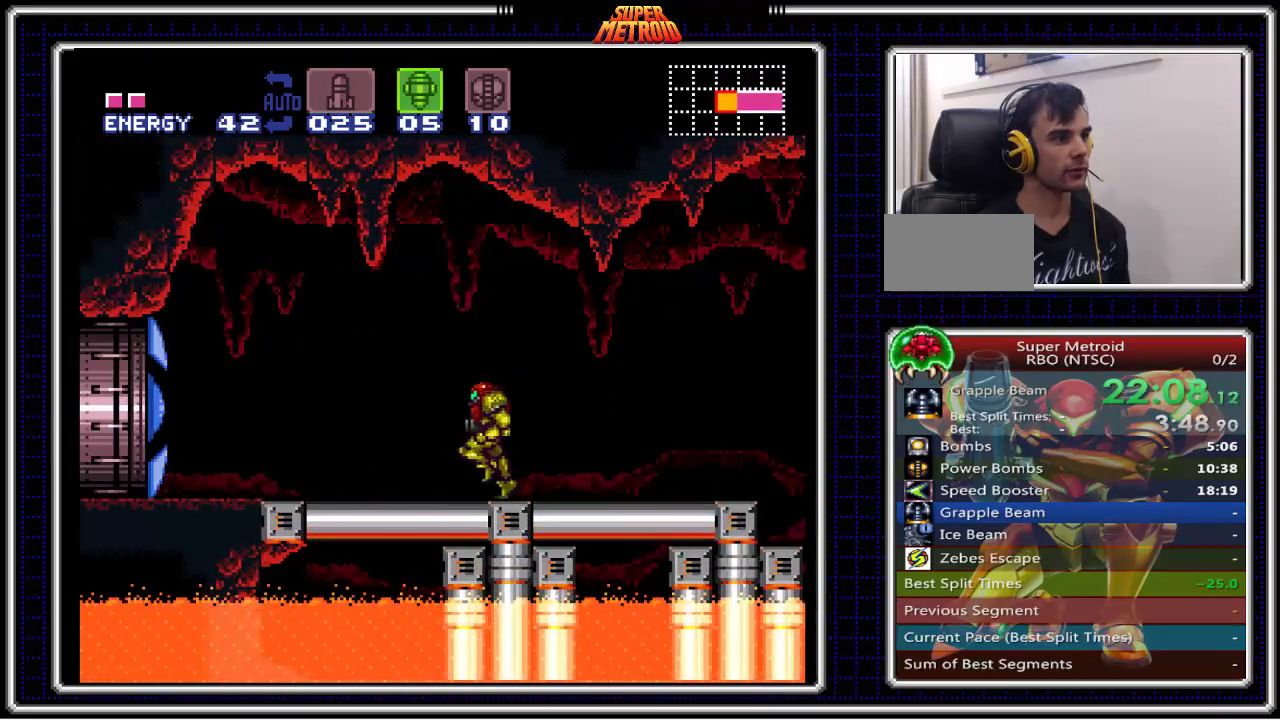
{"dt_ms": 500, "buttons": ["B", "DPAD_LEFT"], "events": [[17, "Y", "up"]]}
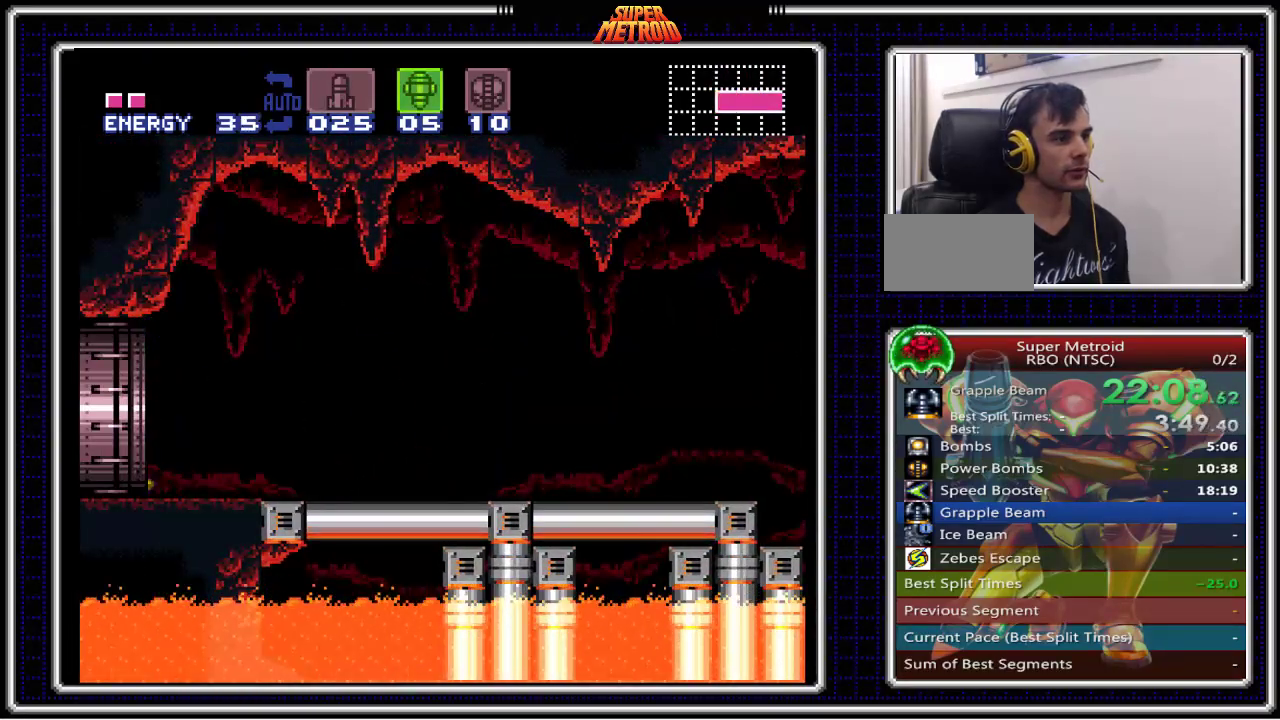
{"dt_ms": 500, "buttons": ["B"], "events": [[233, "DPAD_LEFT", "up"]]}
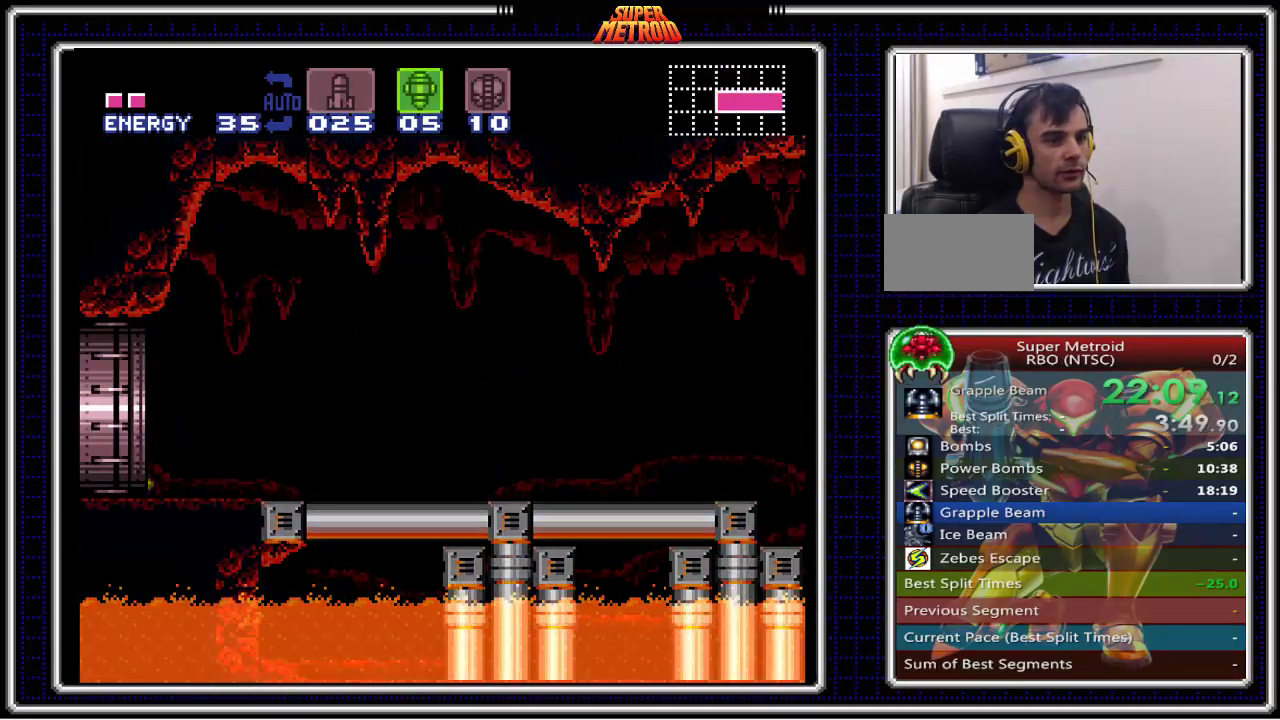
{"dt_ms": 500, "buttons": ["B"], "events": []}
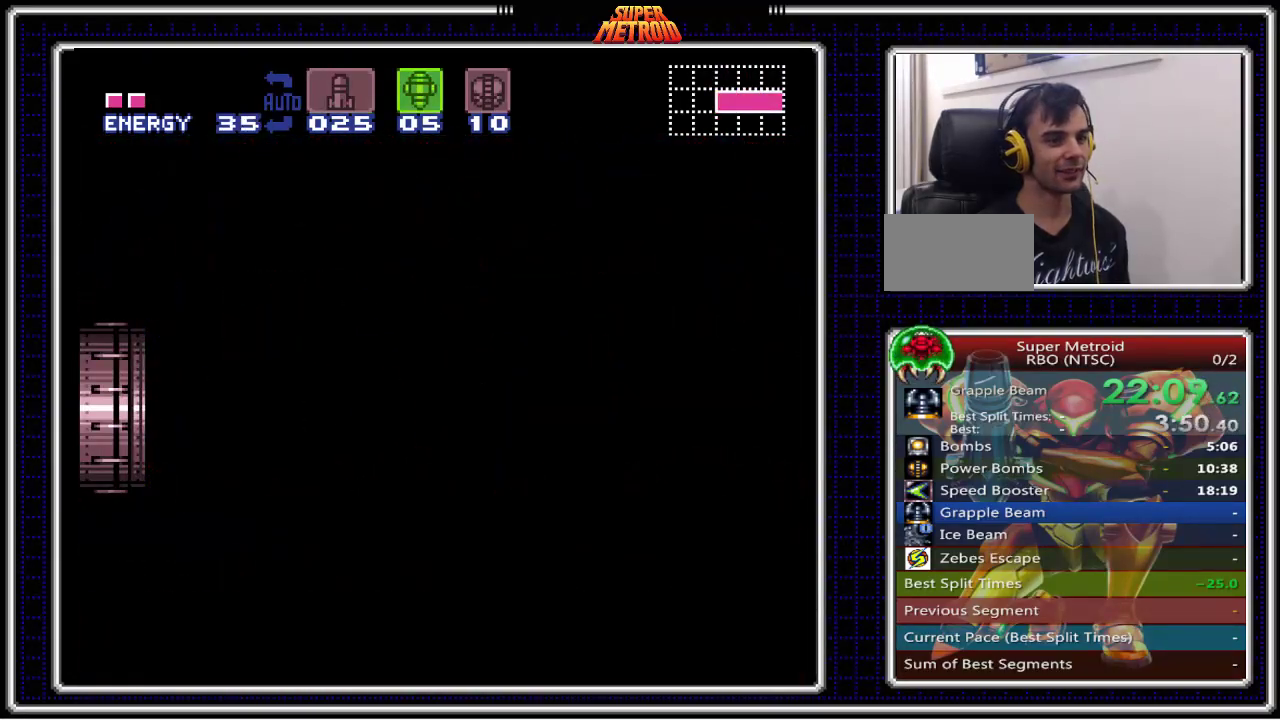
{"dt_ms": 1000, "buttons": ["B", "L1"]}
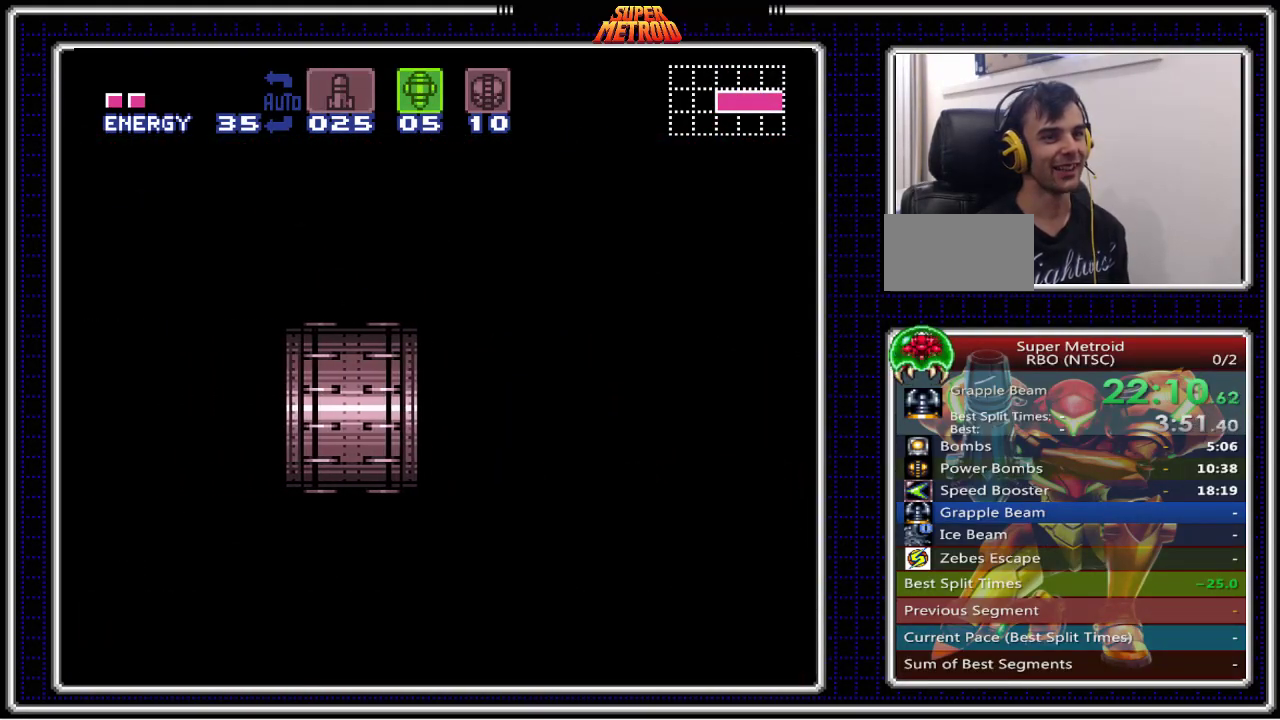
{"dt_ms": 500, "buttons": ["B", "L1"], "events": []}
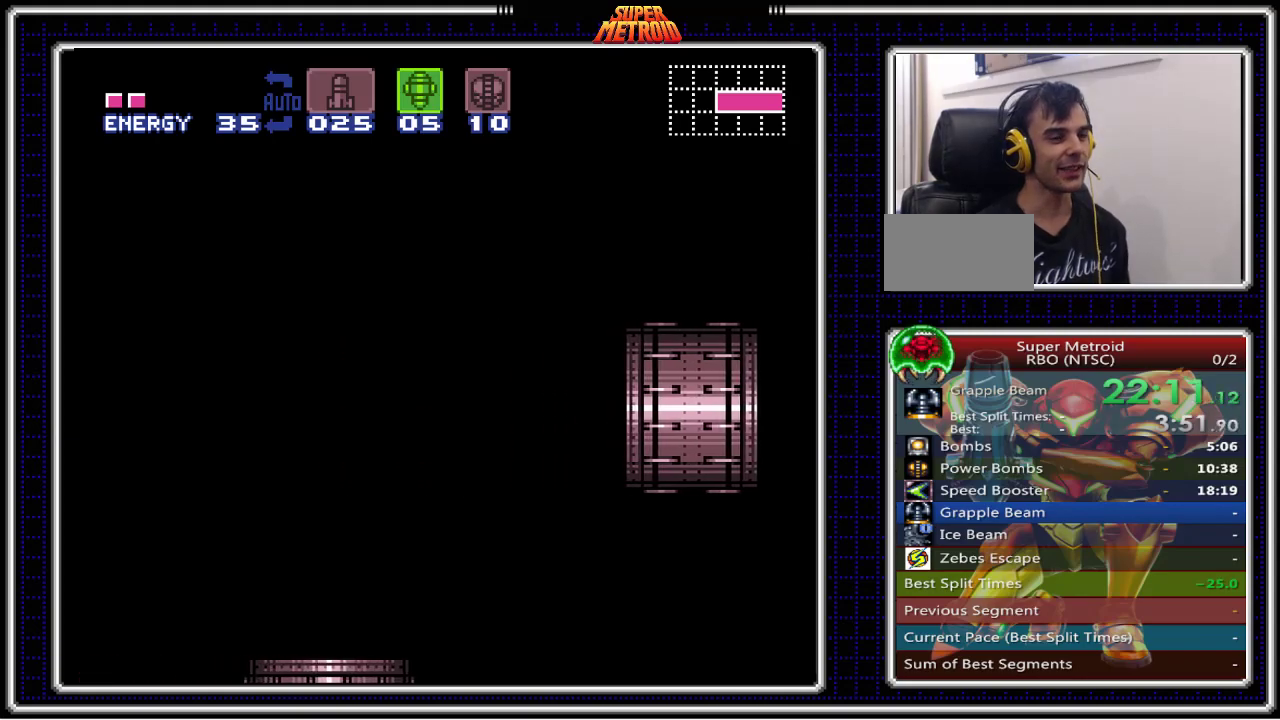
{"dt_ms": 500, "buttons": ["B", "L1"], "events": []}
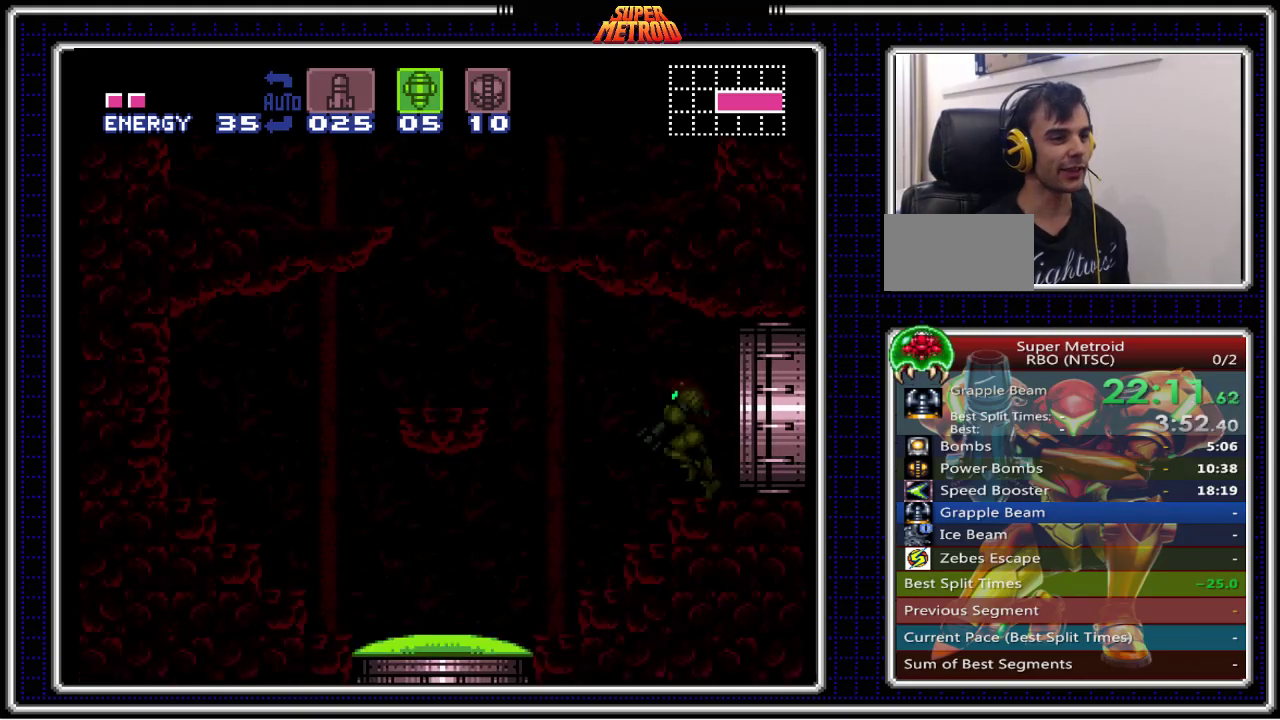
{"dt_ms": 500, "buttons": ["B", "L1"], "events": []}
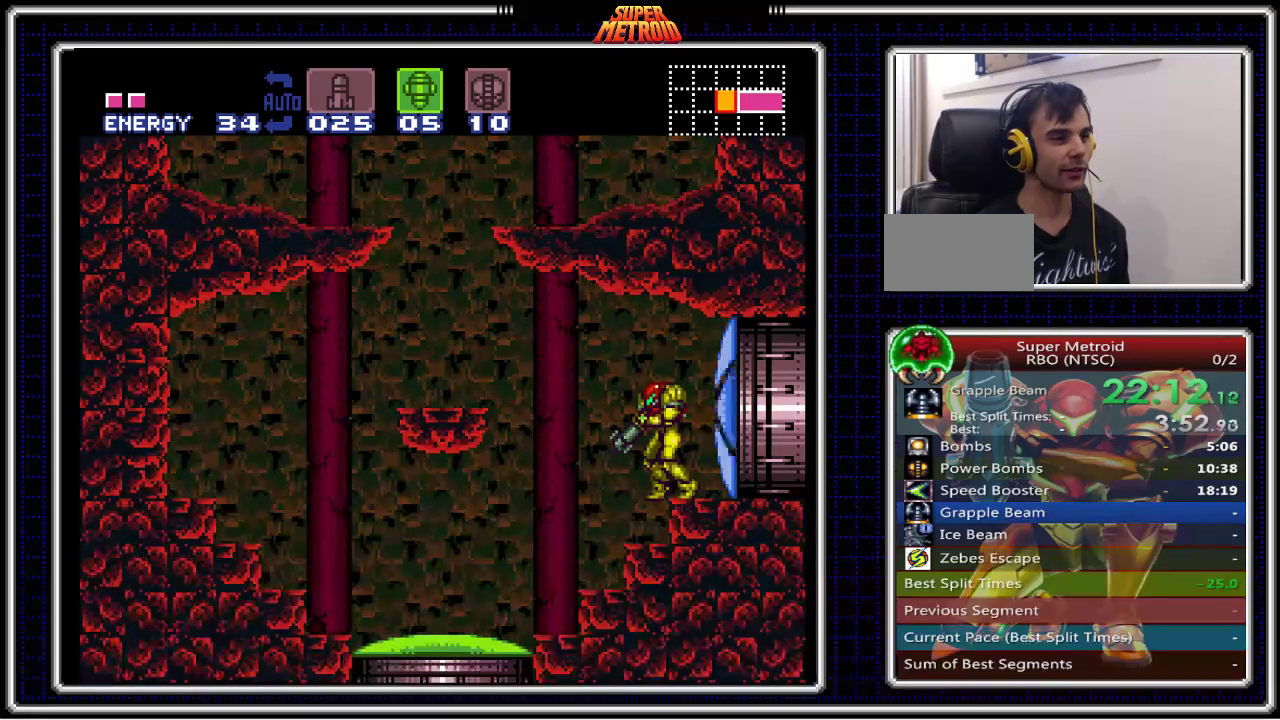
{"dt_ms": 500, "buttons": ["B", "DPAD_LEFT"], "events": [[67, "X", "down"], [183, "X", "up"], [200, "DPAD_LEFT", "down"], [250, "L1", "up"]]}
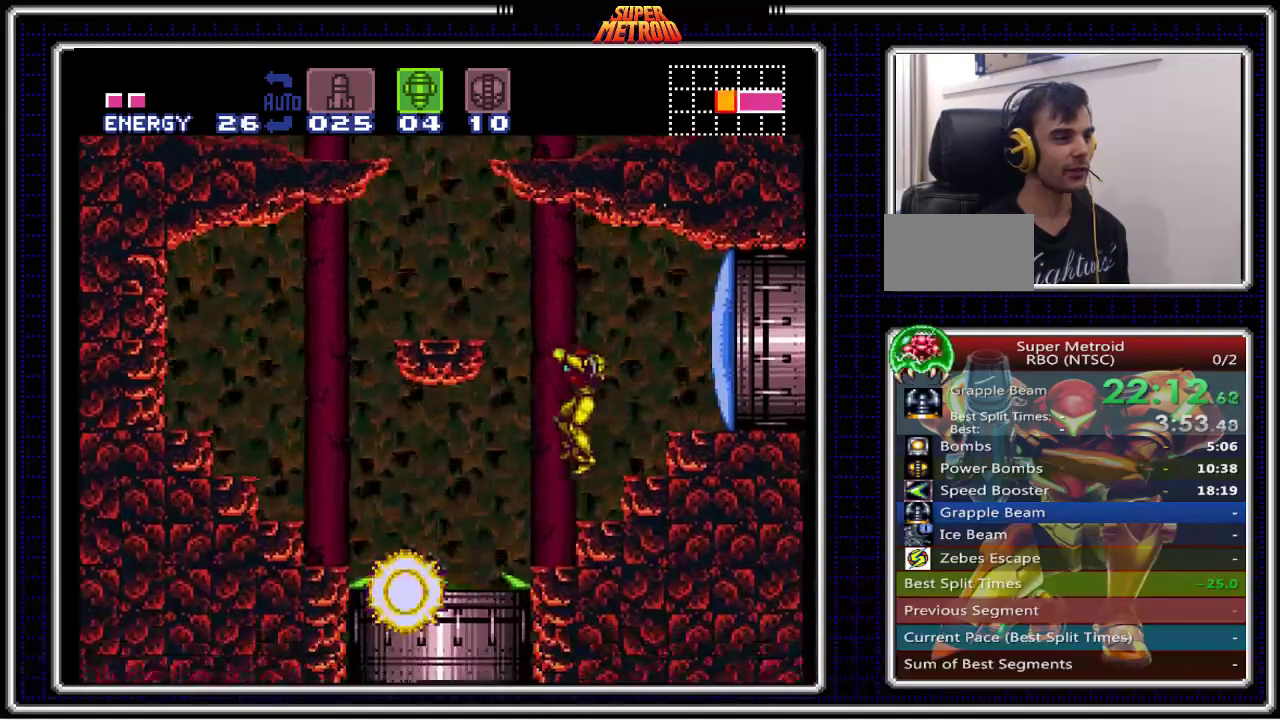
{"dt_ms": 500, "buttons": ["B", "DPAD_RIGHT"], "events": [[33, "Y", "down"], [167, "Y", "up"], [383, "DPAD_LEFT", "up"], [400, "DPAD_RIGHT", "down"]]}
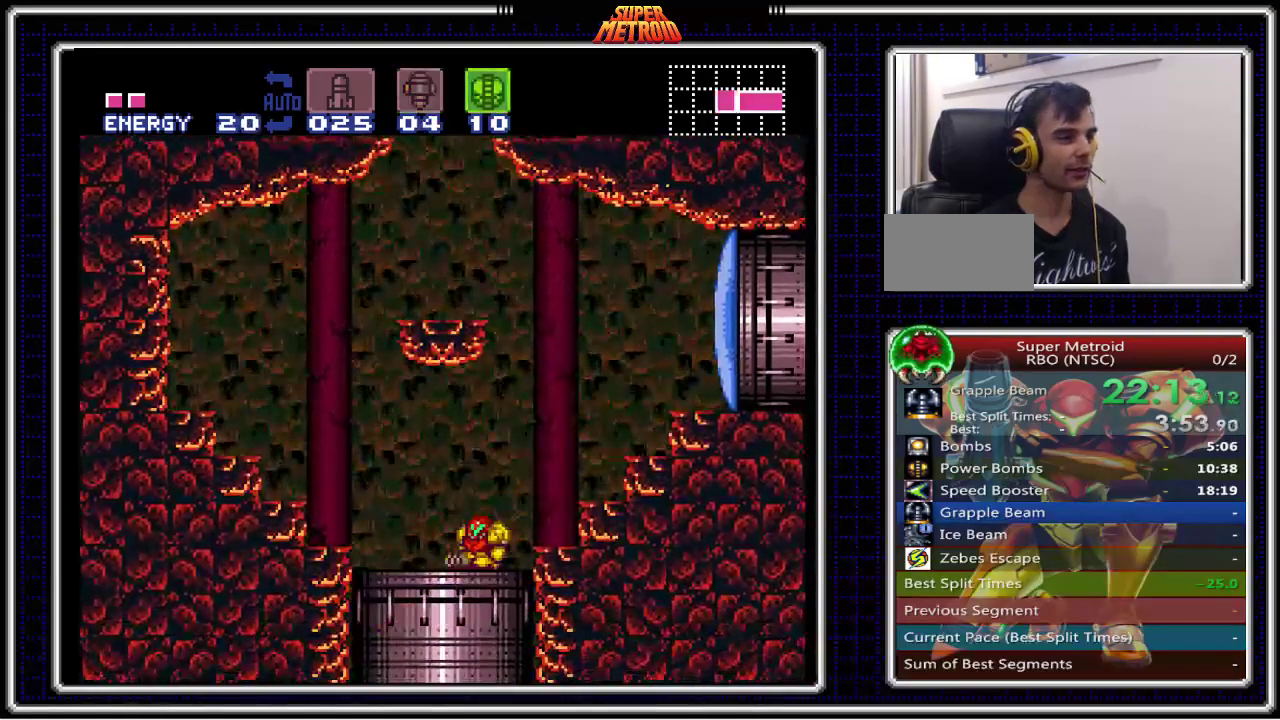
{"dt_ms": 500, "buttons": [], "events": [[217, "DPAD_RIGHT", "up"], [300, "B", "up"]]}
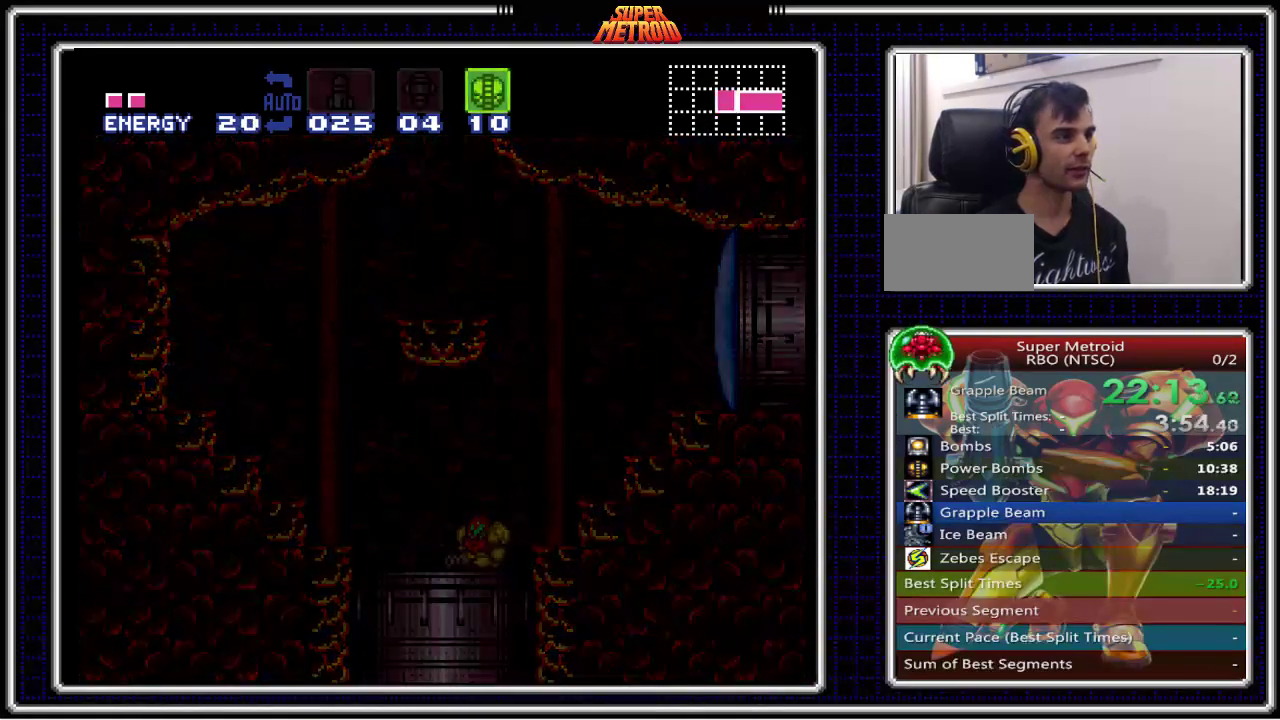
{"dt_ms": 500, "buttons": [], "events": []}
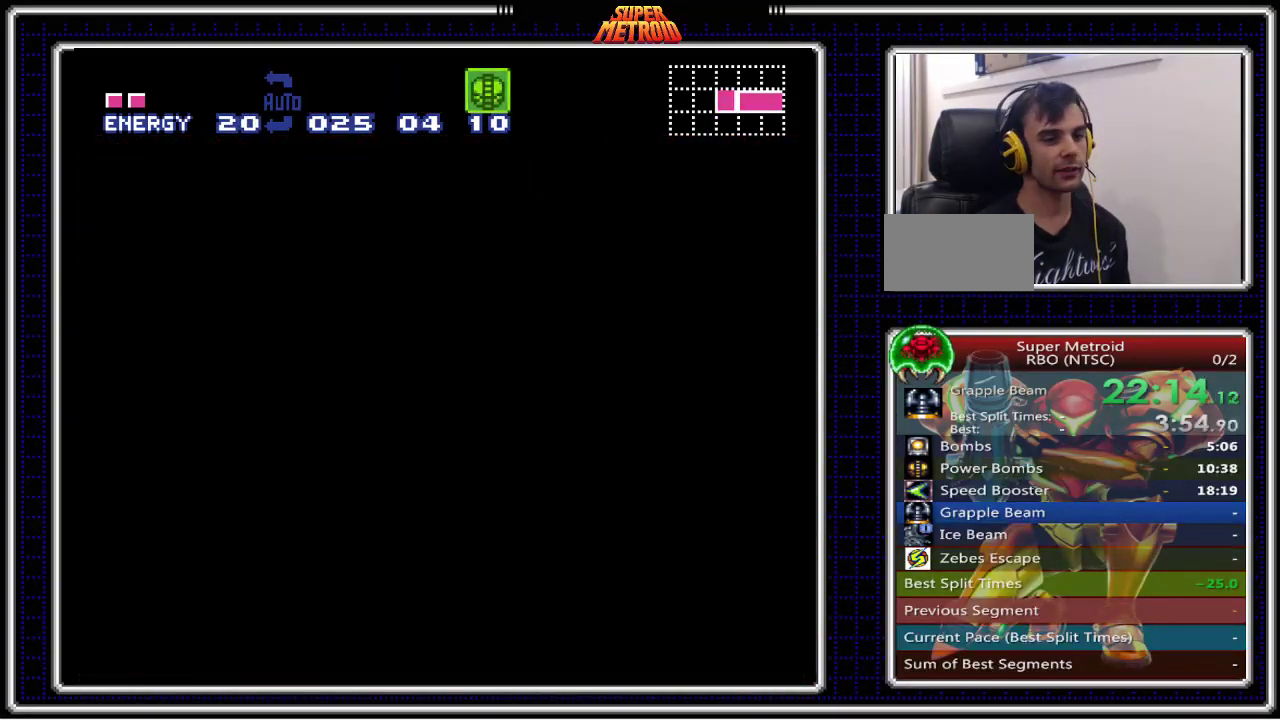
{"dt_ms": 500, "buttons": [], "events": []}
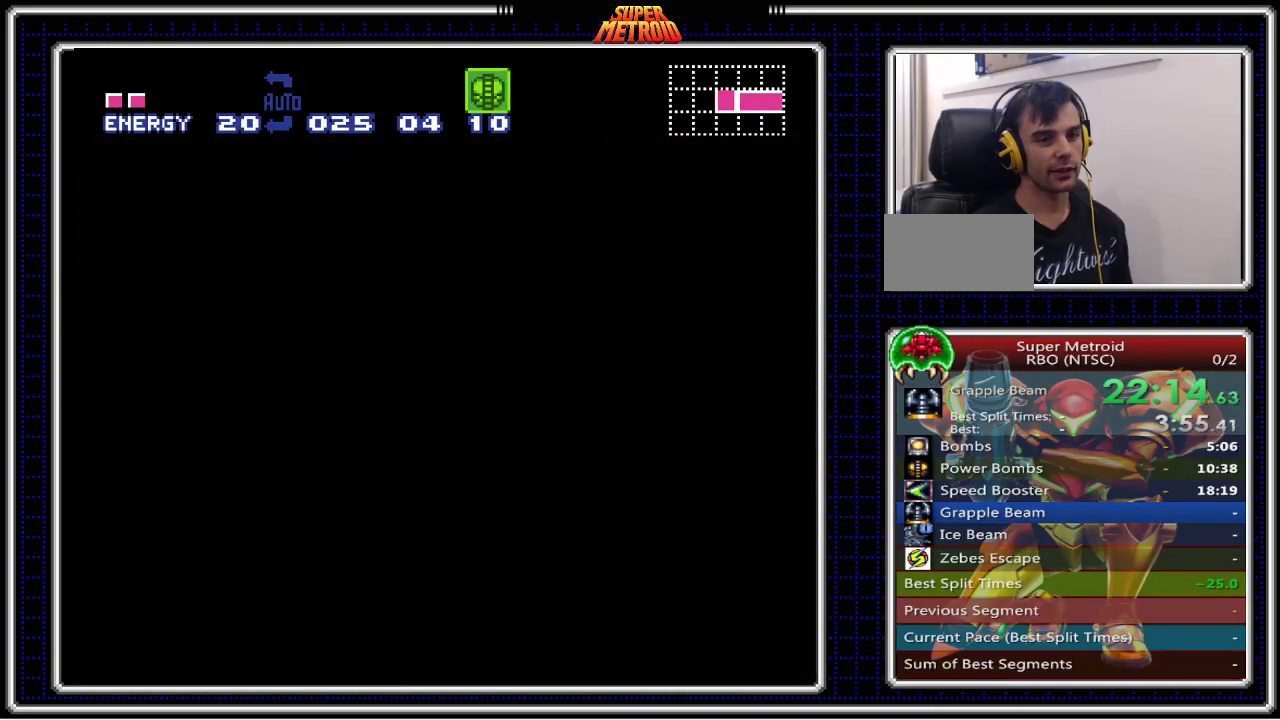
{"dt_ms": 500, "buttons": [], "events": []}
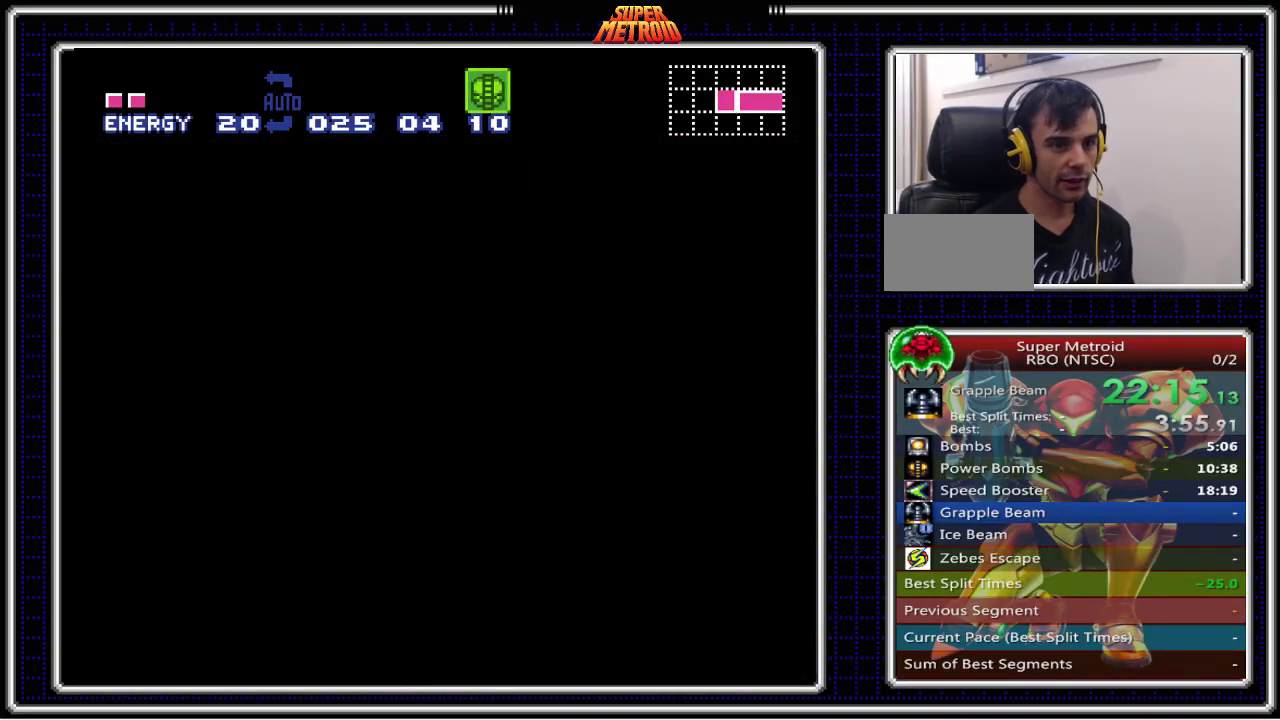
{"dt_ms": 500, "buttons": [], "events": []}
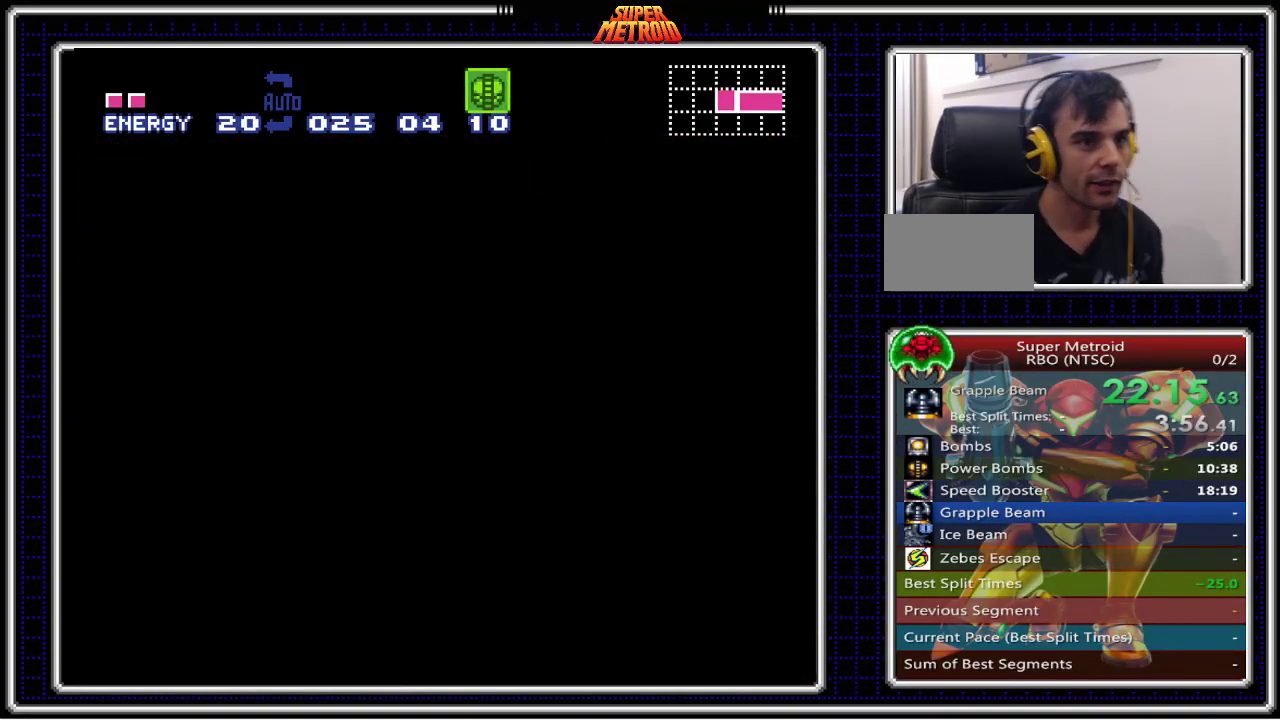
{"dt_ms": 500, "buttons": [], "events": []}
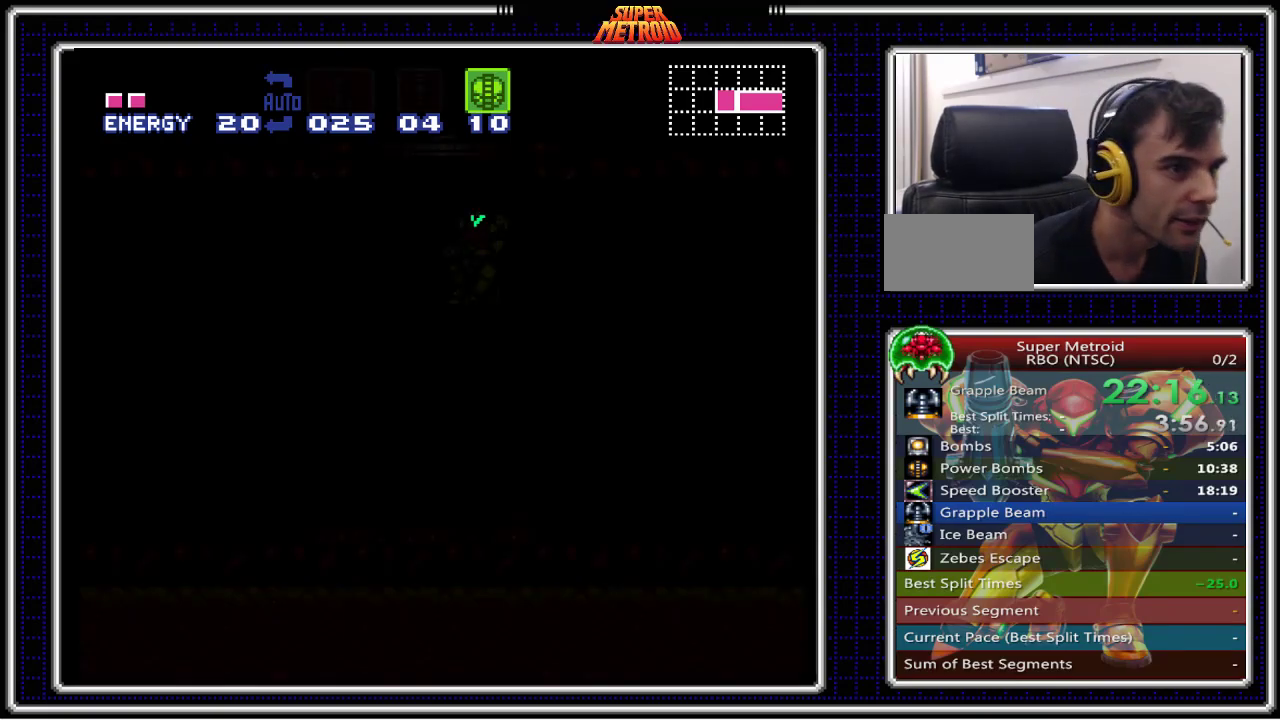
{"dt_ms": 500, "buttons": [], "events": []}